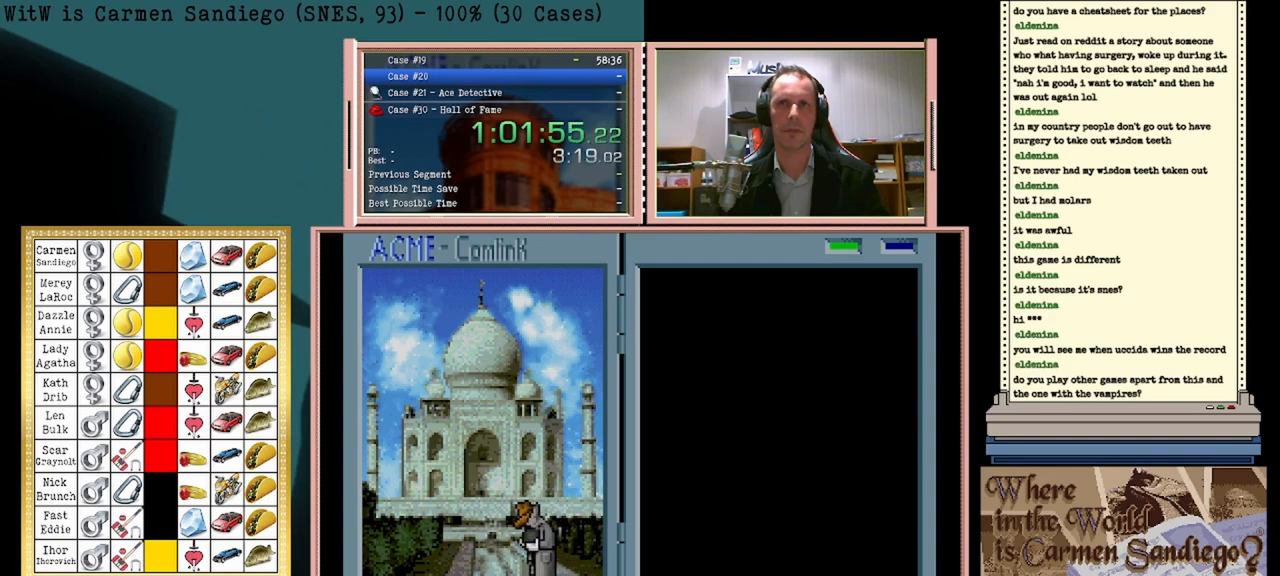
Gameplay with a controller (Nintendo layout); each line is a JSON object with the inputs held at the frame after it. "events" lists button and stick changes between this image and that frame as [ms after this image, input, new state], when the widget could be followed in between. Not read: L2 L3 R2 R3 left_stick right_stick.
{"buttons": ["A"], "events": []}
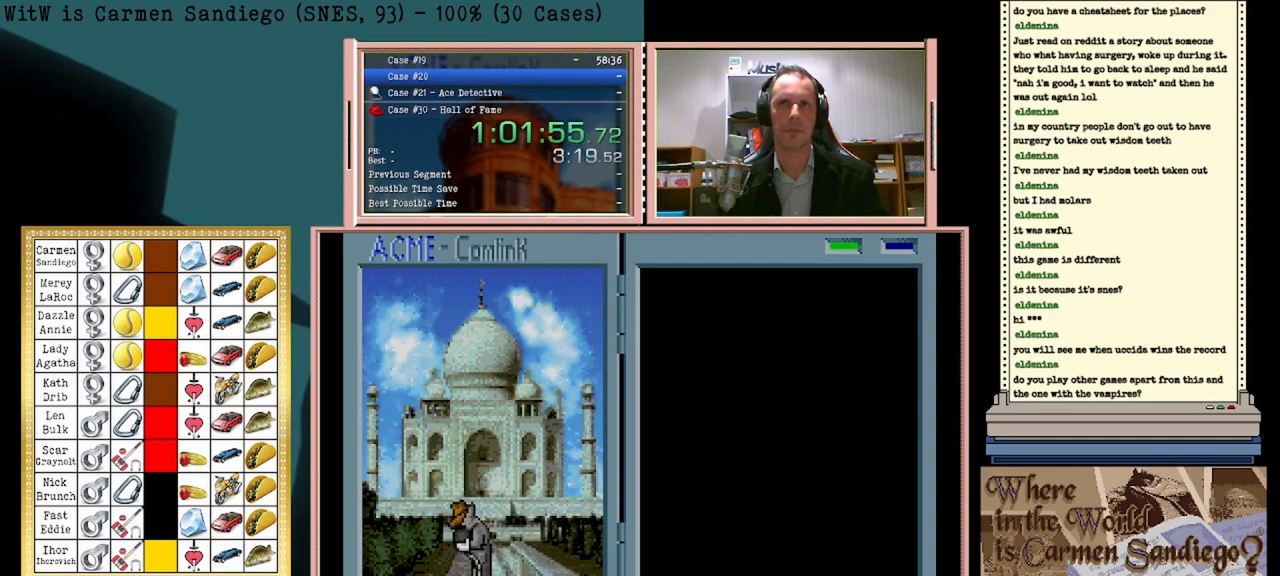
{"buttons": ["A"], "events": []}
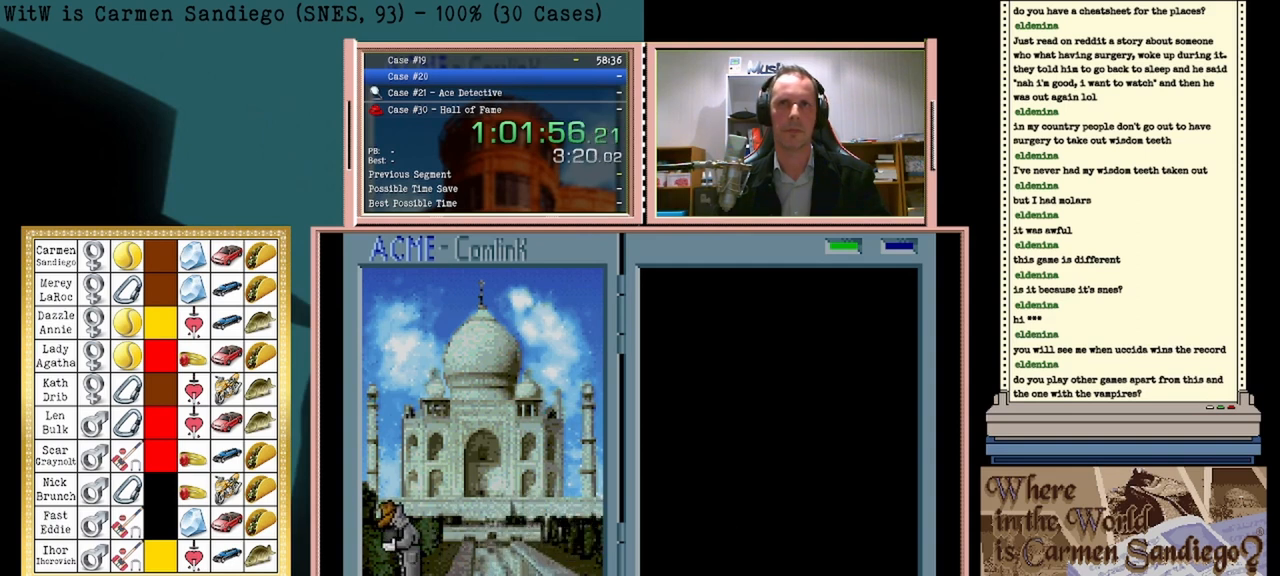
{"buttons": ["A"], "events": []}
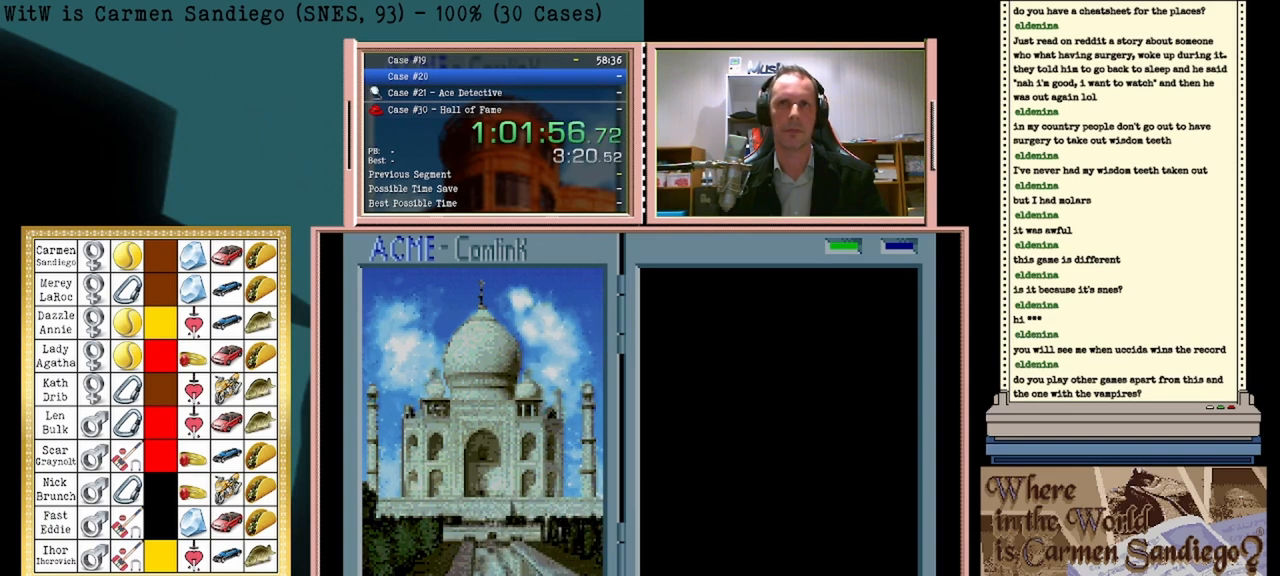
{"buttons": ["A"], "events": []}
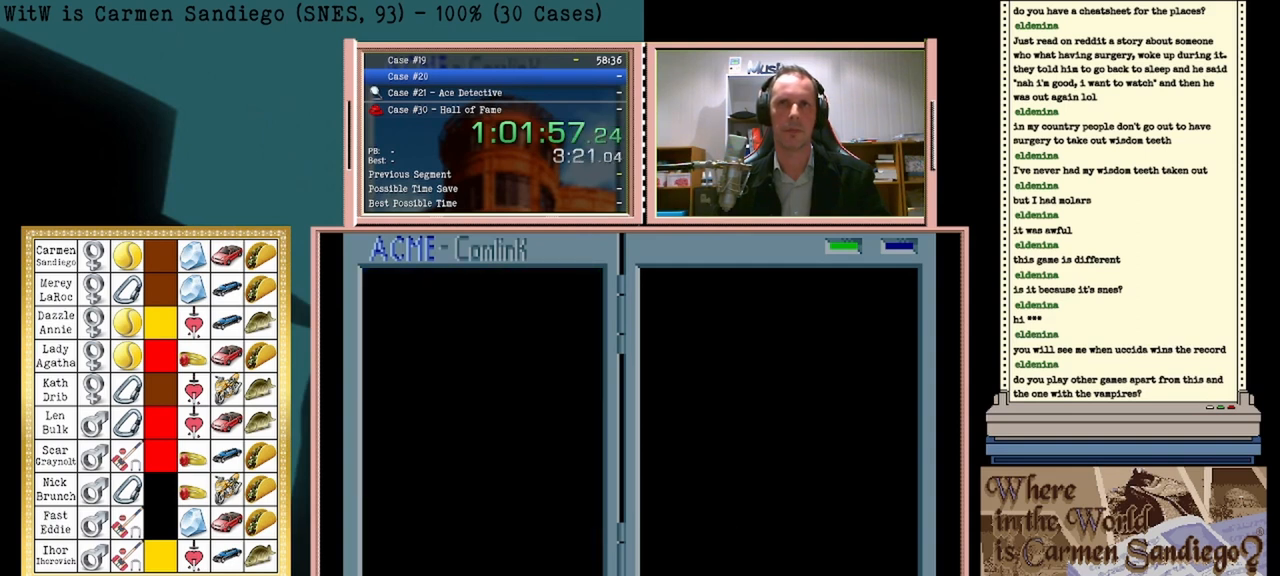
{"buttons": [], "events": [[208, "A", "up"]]}
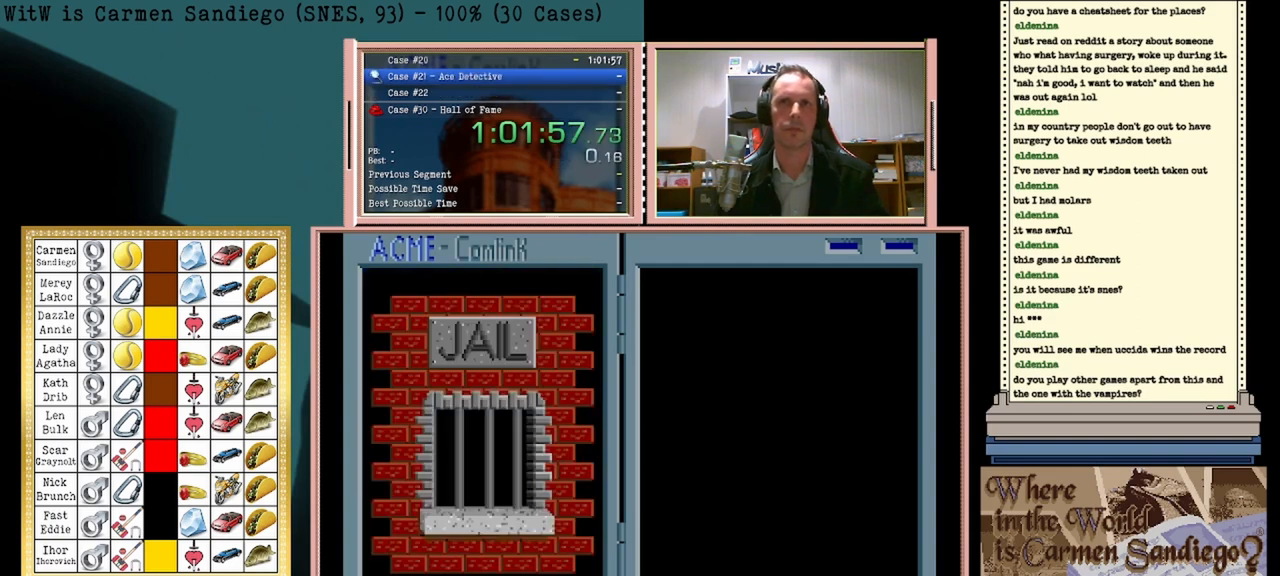
{"buttons": [], "events": [[83, "B", "down"], [167, "A", "down"], [167, "B", "up"], [250, "A", "up"], [250, "B", "down"], [333, "B", "up"], [375, "A", "down"], [417, "A", "up"], [458, "B", "down"], [500, "B", "up"]]}
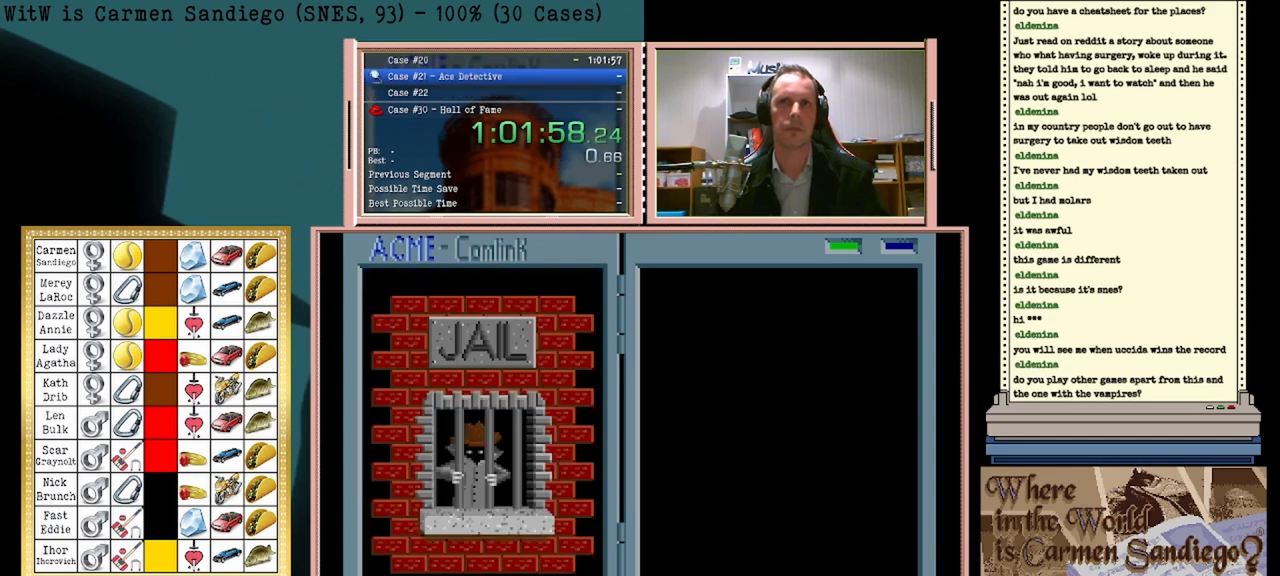
{"buttons": ["A"], "events": [[42, "A", "down"], [83, "A", "up"], [125, "B", "down"], [167, "A", "down"], [167, "B", "up"], [208, "A", "up"], [250, "B", "down"], [333, "A", "down"], [333, "B", "up"], [375, "A", "up"], [417, "B", "down"], [458, "B", "up"], [500, "A", "down"]]}
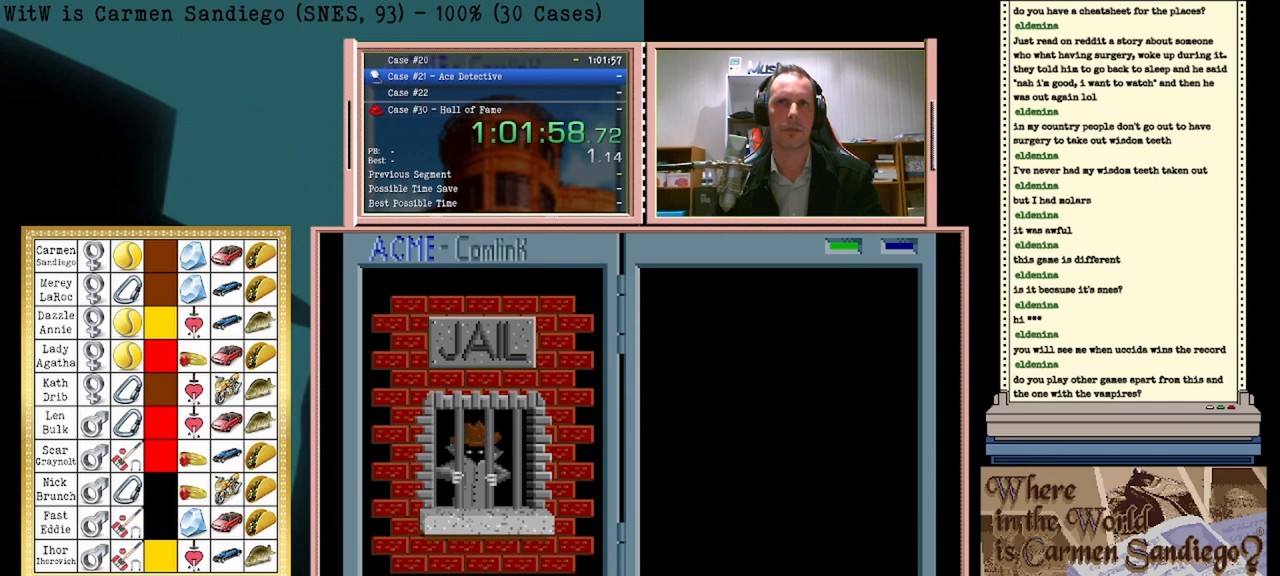
{"buttons": ["A"], "events": [[42, "A", "up"], [83, "B", "down"], [125, "B", "up"], [167, "A", "down"], [208, "A", "up"], [333, "A", "down"], [375, "A", "up"], [500, "A", "down"]]}
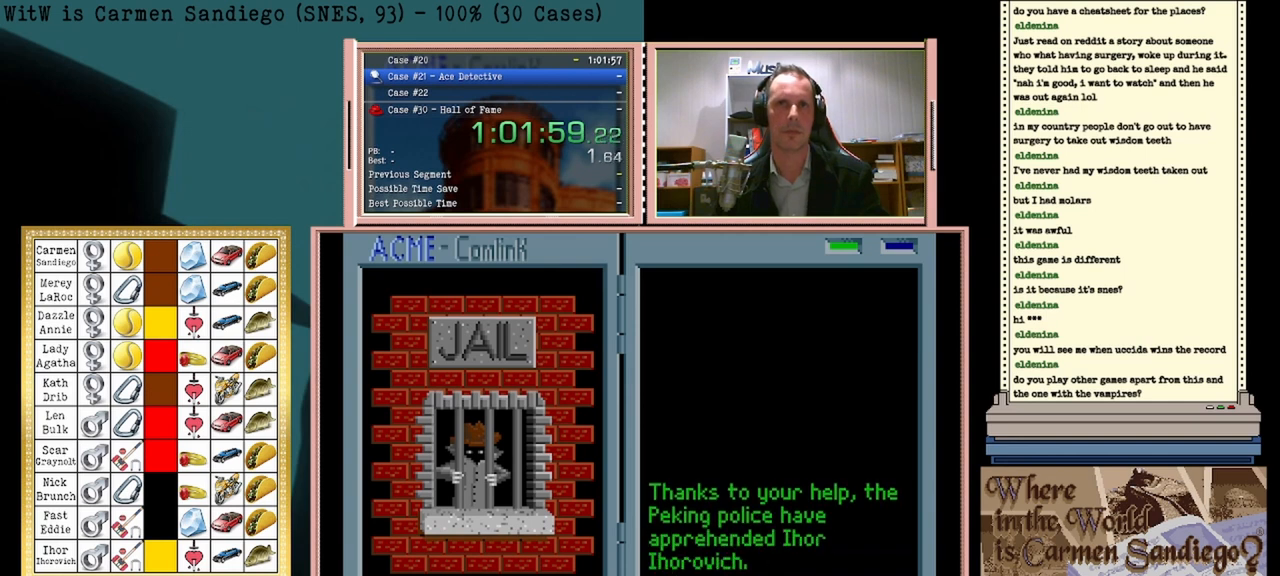
{"buttons": ["A"], "events": [[42, "A", "up"], [167, "A", "down"], [208, "A", "up"], [333, "A", "down"], [375, "A", "up"], [417, "B", "down"], [458, "B", "up"], [500, "A", "down"]]}
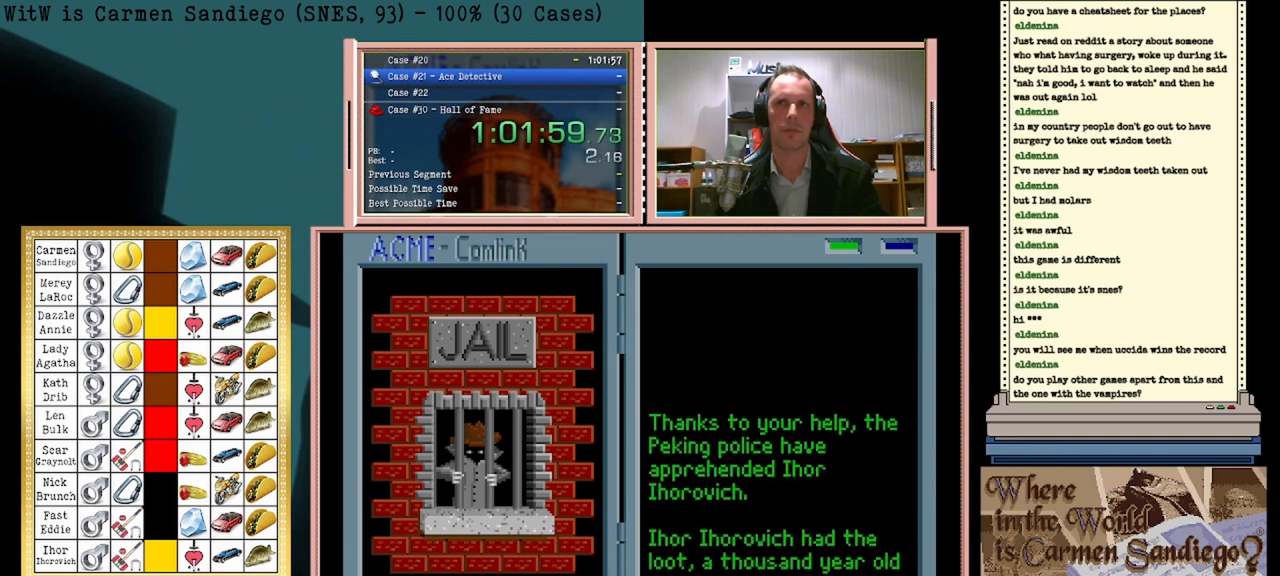
{"buttons": ["A"], "events": [[42, "A", "up"], [83, "B", "down"], [125, "B", "up"], [167, "A", "down"], [208, "A", "up"], [333, "A", "down"], [375, "A", "up"], [417, "B", "down"], [458, "B", "up"], [500, "A", "down"]]}
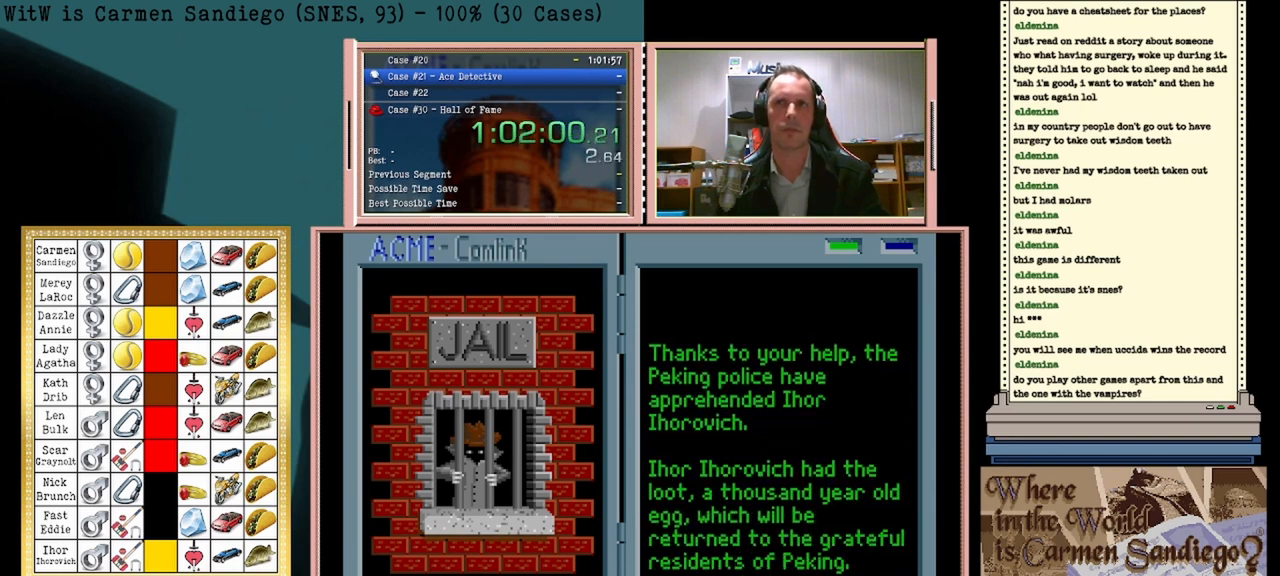
{"buttons": ["A"], "events": [[83, "A", "up"], [125, "B", "down"], [167, "B", "up"], [208, "A", "down"], [250, "A", "up"], [292, "B", "down"], [333, "B", "up"], [375, "A", "down"], [458, "A", "up"], [500, "A", "down"]]}
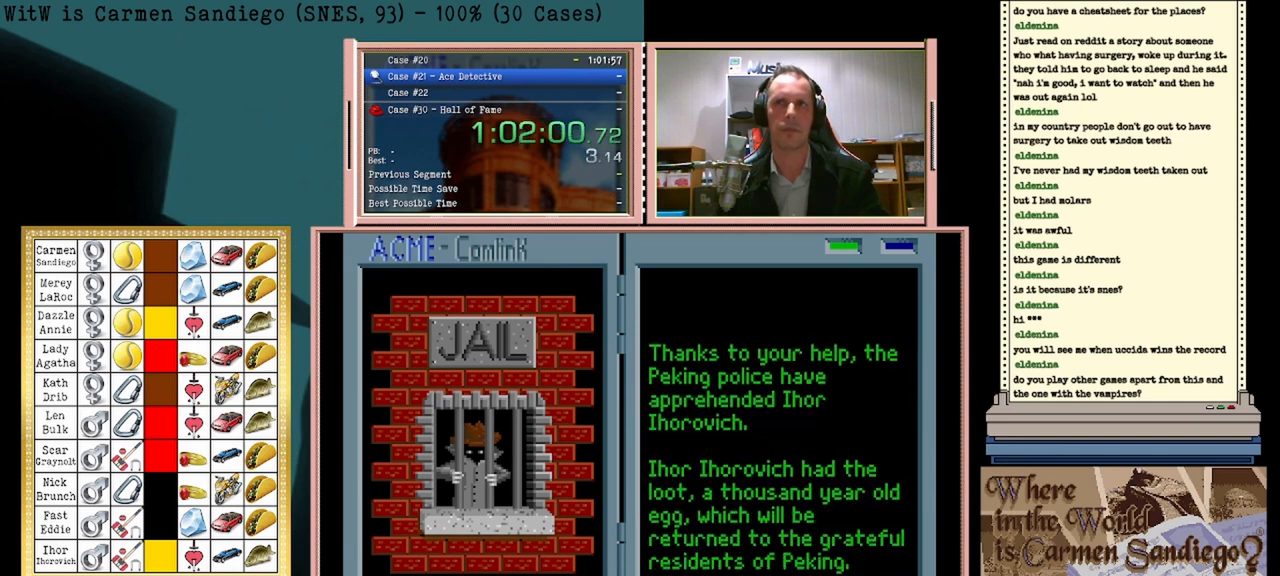
{"buttons": [], "events": [[83, "A", "up"], [167, "A", "down"], [250, "A", "up"], [333, "A", "down"], [375, "A", "up"]]}
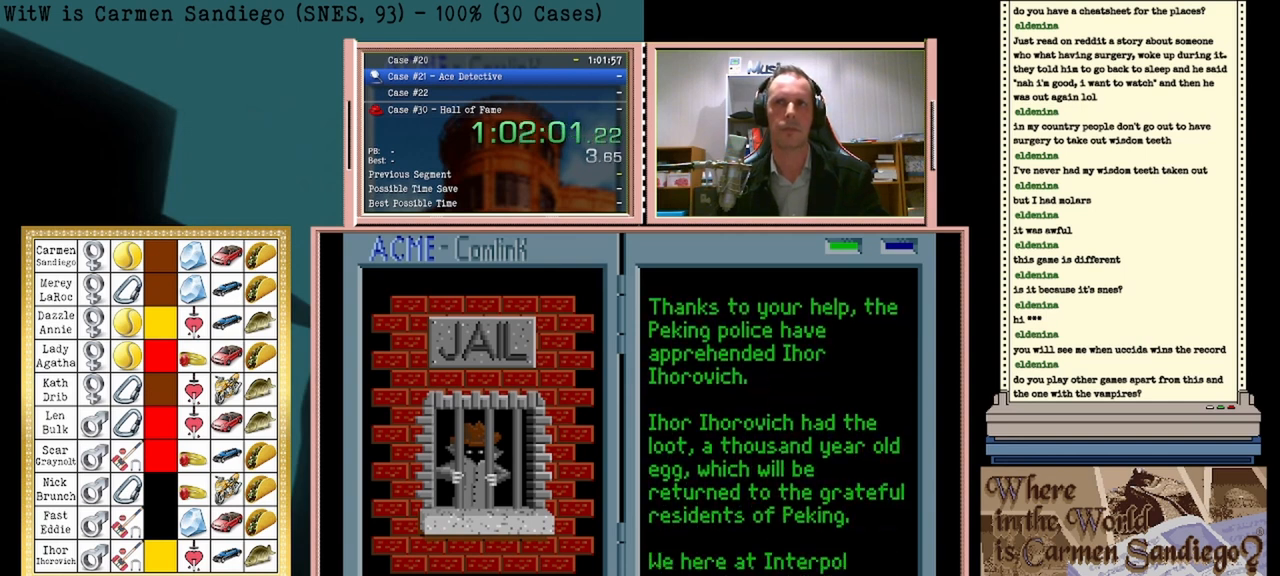
{"buttons": [], "events": [[42, "B", "down"], [83, "B", "up"], [125, "A", "down"], [167, "A", "up"]]}
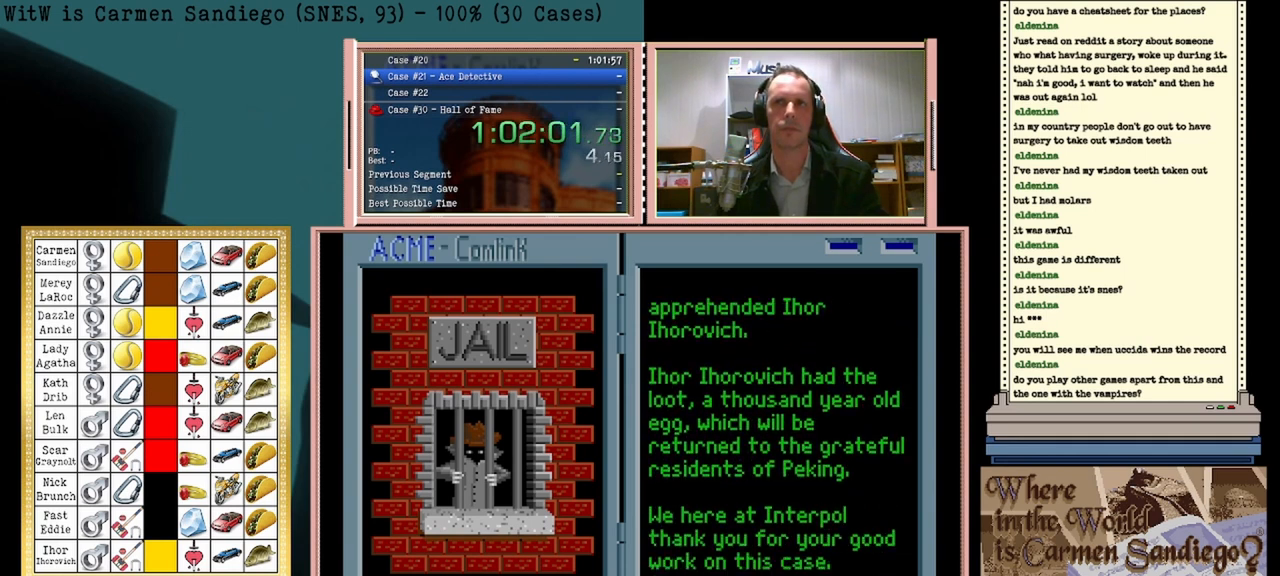
{"buttons": [], "events": [[83, "A", "down"], [167, "A", "up"], [167, "B", "down"], [250, "A", "down"], [250, "B", "up"], [333, "A", "up"], [375, "B", "down"], [417, "A", "down"], [417, "B", "up"], [500, "A", "up"]]}
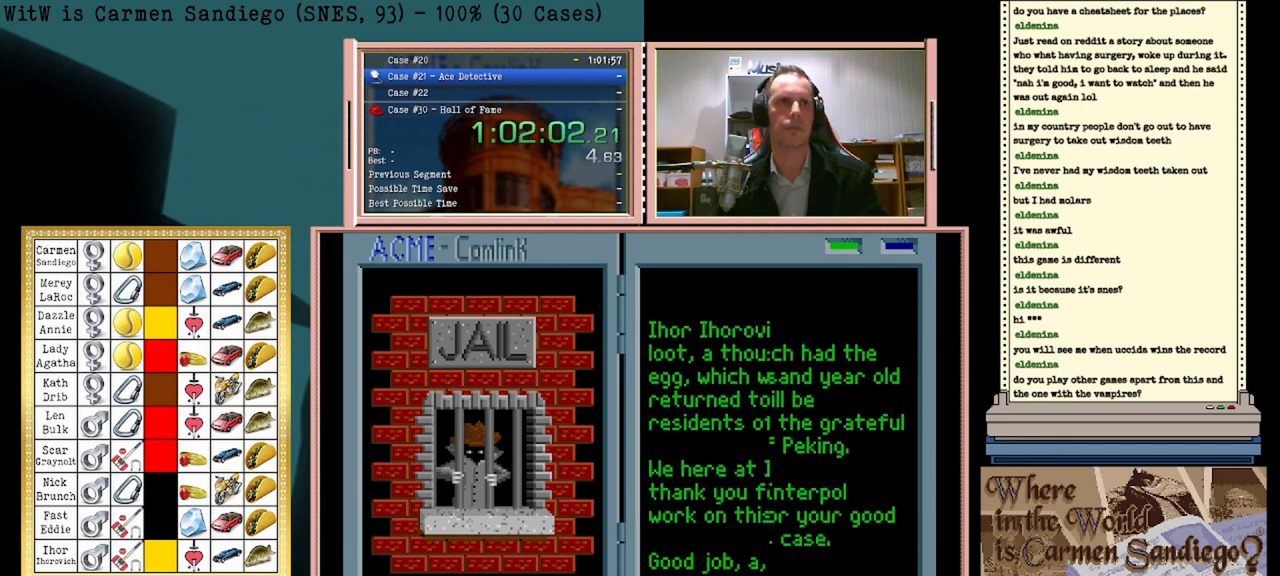
{"buttons": [], "events": [[42, "B", "down"], [83, "A", "down"], [83, "B", "up"], [167, "A", "up"], [208, "B", "down"], [250, "B", "up"], [292, "A", "down"], [333, "A", "up"], [375, "B", "down"], [417, "B", "up"], [458, "A", "down"], [500, "A", "up"]]}
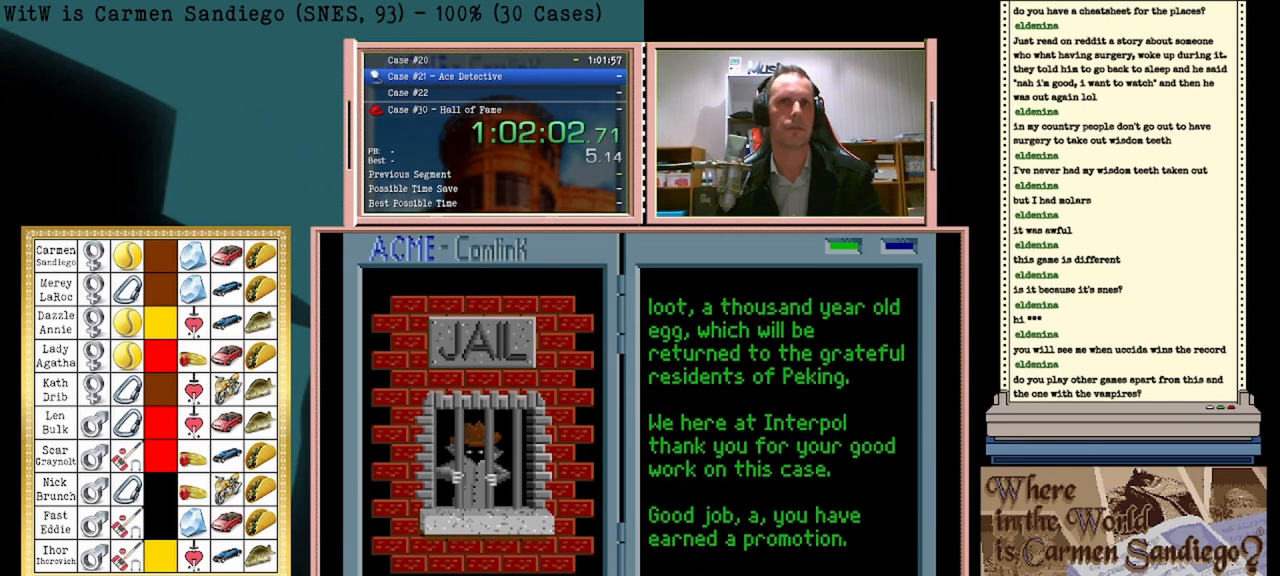
{"buttons": [], "events": [[125, "A", "down"], [167, "A", "up"], [208, "B", "down"], [250, "B", "up"], [292, "A", "down"], [333, "A", "up"], [375, "B", "down"], [417, "B", "up"], [458, "A", "down"], [500, "A", "up"]]}
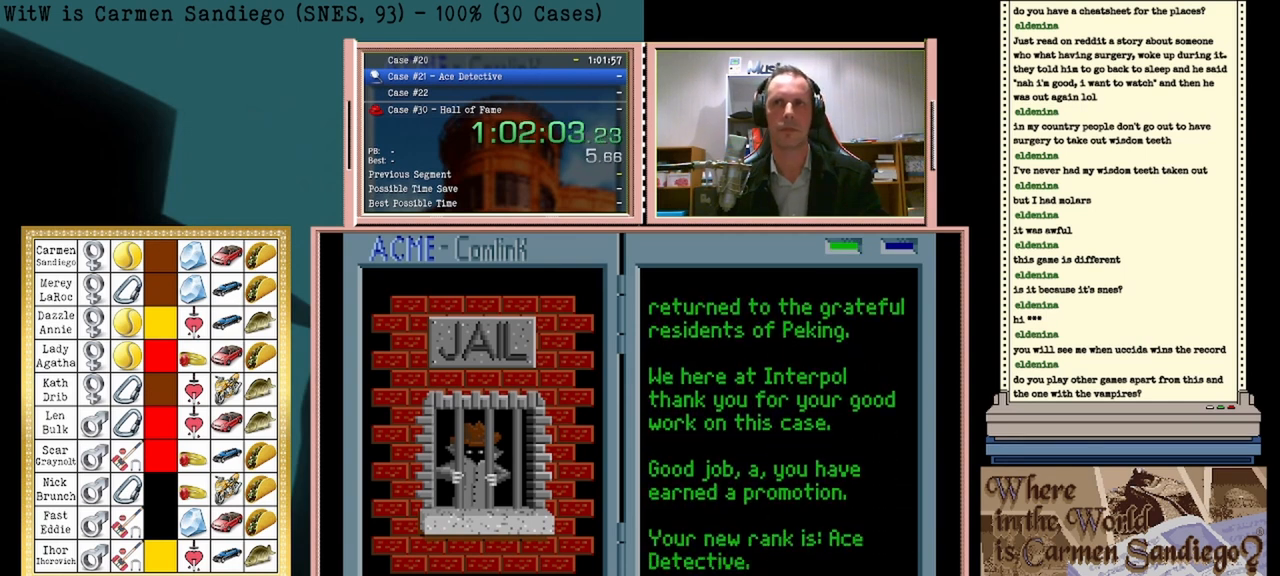
{"buttons": [], "events": [[125, "A", "down"], [167, "A", "up"], [250, "B", "down"], [292, "B", "up"], [333, "A", "down"], [417, "A", "up"], [458, "B", "down"], [500, "B", "up"]]}
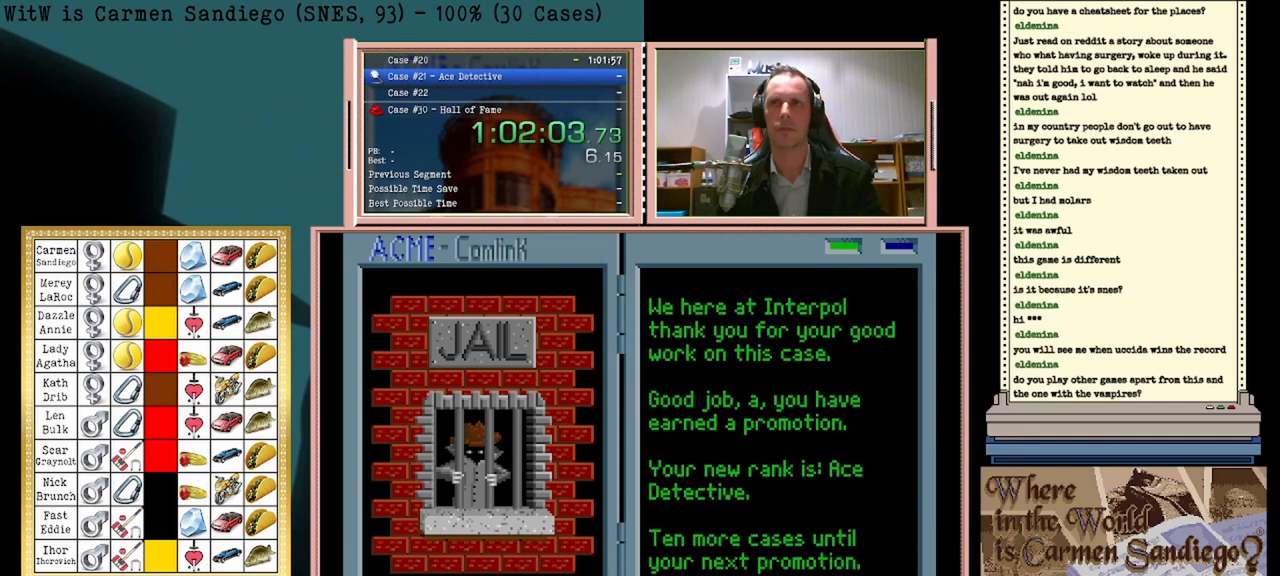
{"buttons": [], "events": [[42, "A", "down"], [83, "A", "up"], [125, "B", "down"], [167, "B", "up"], [208, "A", "down"], [250, "A", "up"], [292, "B", "down"], [333, "B", "up"], [375, "A", "down"], [417, "A", "up"]]}
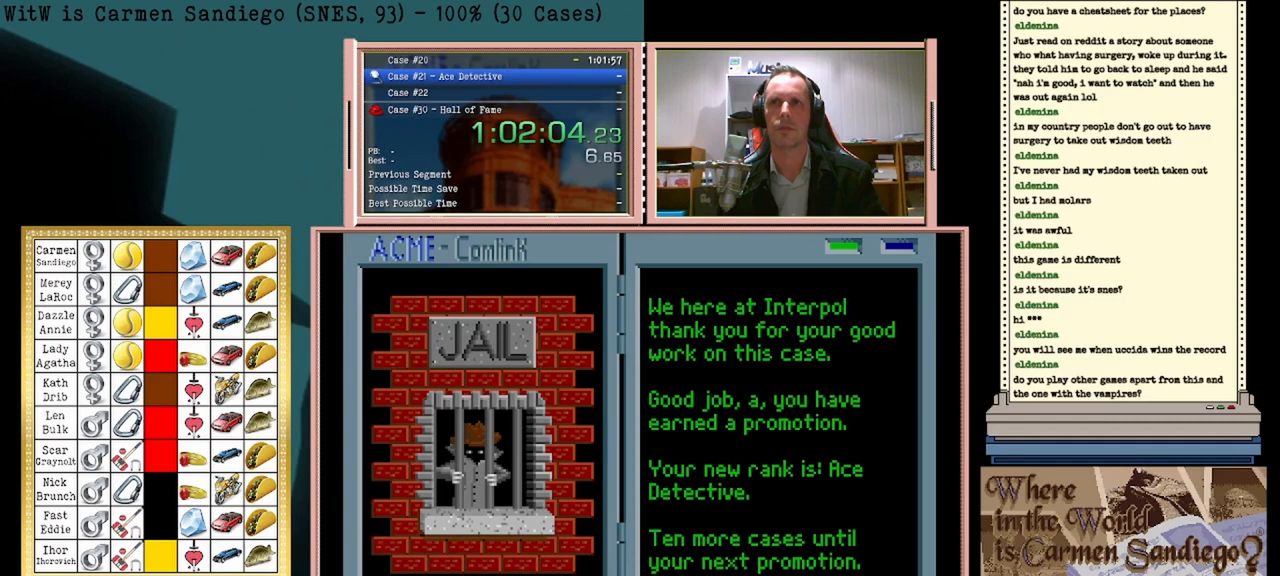
{"buttons": [], "events": [[83, "A", "down"], [125, "A", "up"], [167, "B", "down"], [208, "B", "up"], [250, "A", "down"], [292, "A", "up"], [333, "B", "down"], [417, "A", "down"], [417, "B", "up"], [500, "A", "up"]]}
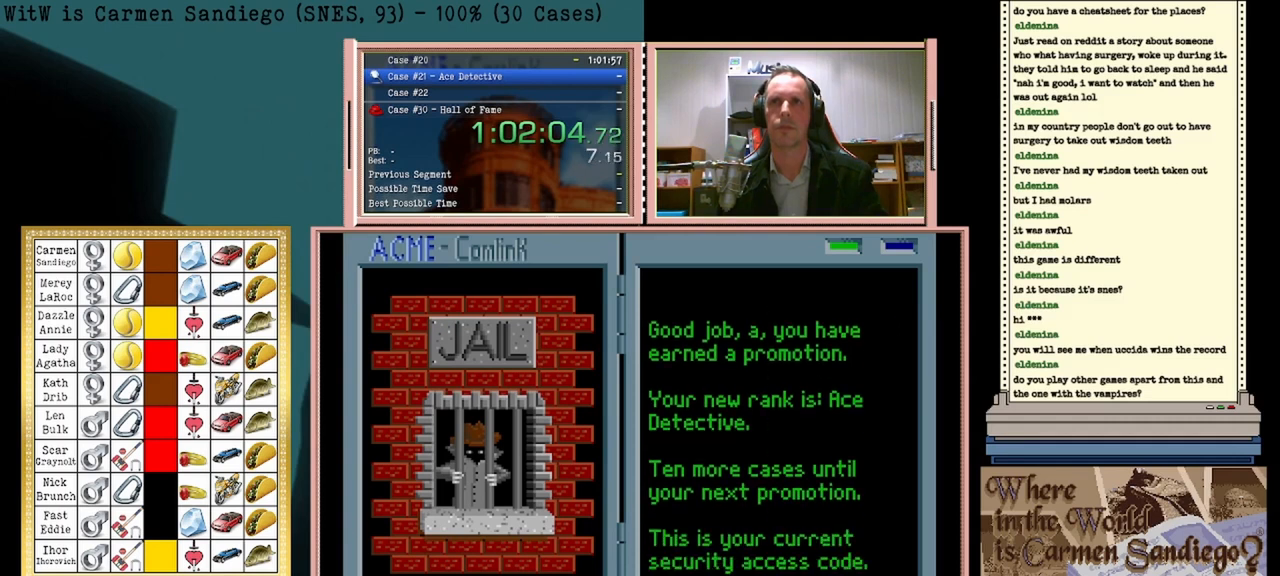
{"buttons": ["A"], "events": [[42, "B", "down"], [83, "B", "up"], [125, "A", "down"], [167, "A", "up"], [208, "B", "down"], [292, "B", "up"], [333, "A", "down"], [375, "A", "up"], [417, "B", "down"], [500, "A", "down"], [500, "B", "up"]]}
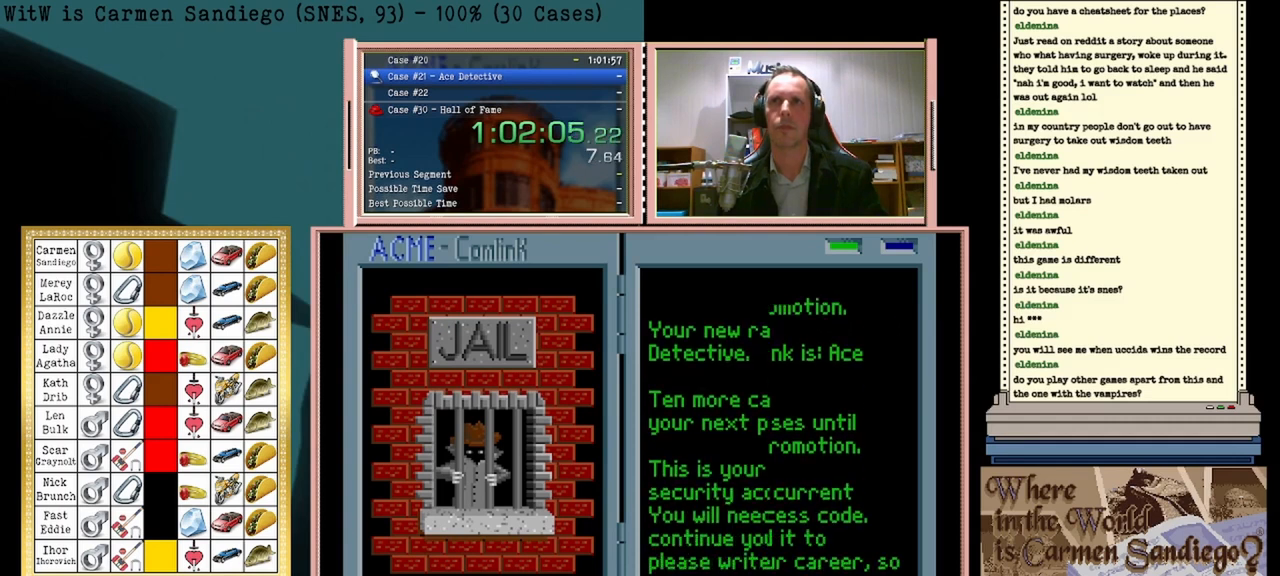
{"buttons": ["A"], "events": [[83, "A", "up"], [167, "B", "down"], [208, "B", "up"], [250, "A", "down"], [333, "A", "up"], [333, "B", "down"], [417, "B", "up"], [500, "A", "down"]]}
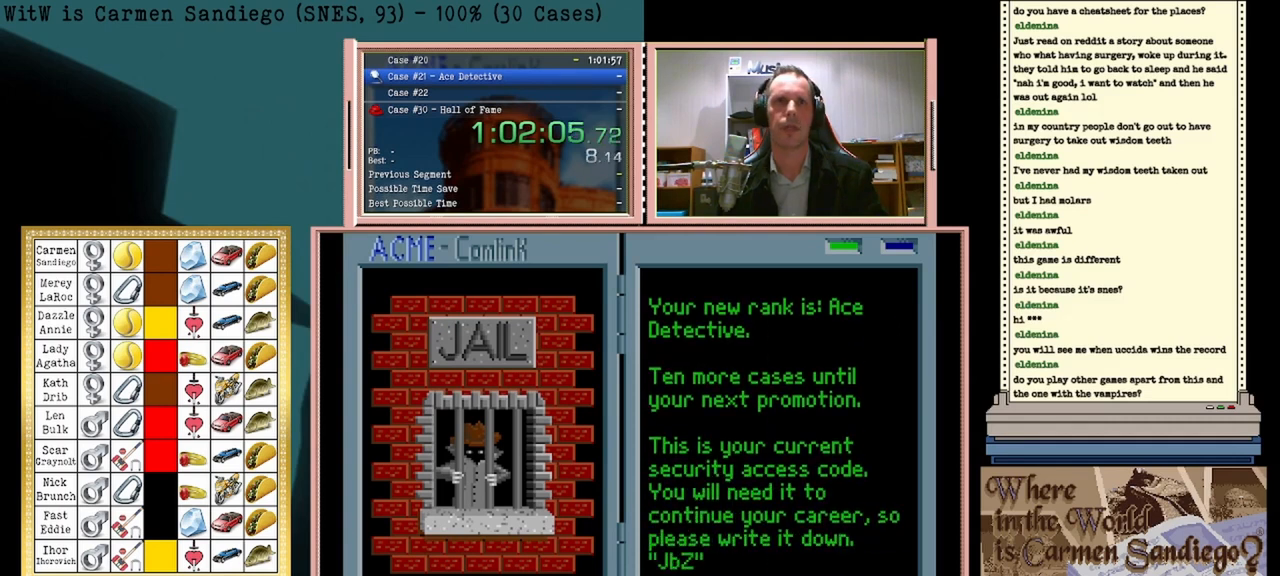
{"buttons": ["B"], "events": [[42, "A", "up"], [167, "A", "down"], [250, "A", "up"], [292, "B", "down"], [333, "B", "up"], [375, "A", "down"], [417, "A", "up"], [500, "B", "down"]]}
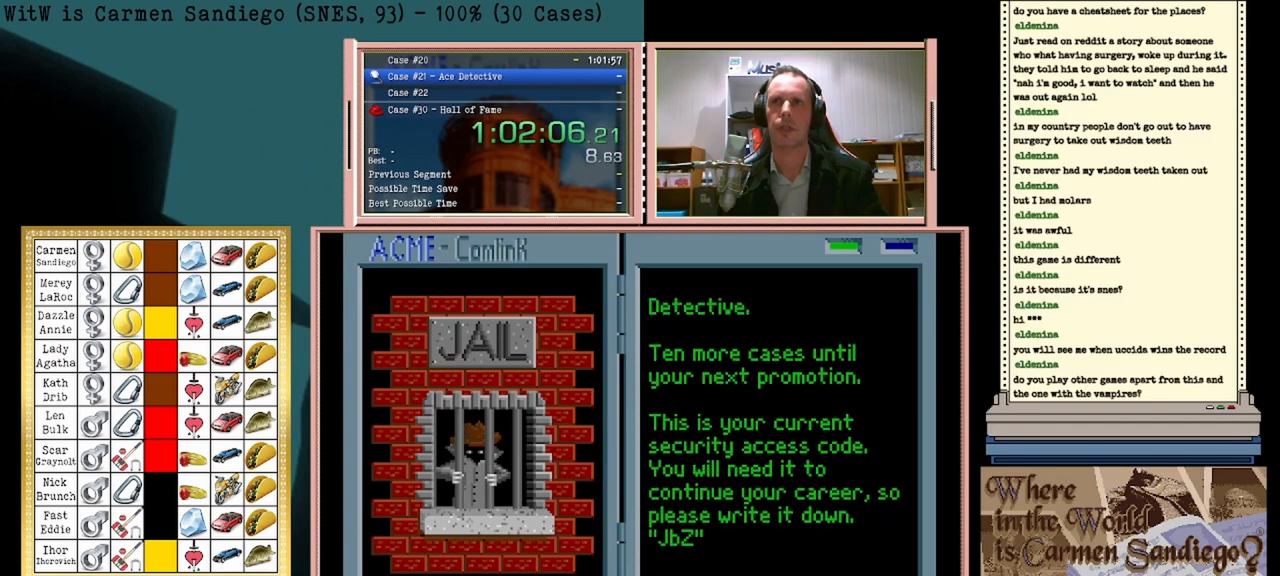
{"buttons": ["A"], "events": [[42, "B", "up"], [83, "A", "down"], [125, "A", "up"], [208, "B", "down"], [250, "B", "up"], [292, "A", "down"], [333, "A", "up"], [375, "B", "down"], [458, "B", "up"], [500, "A", "down"]]}
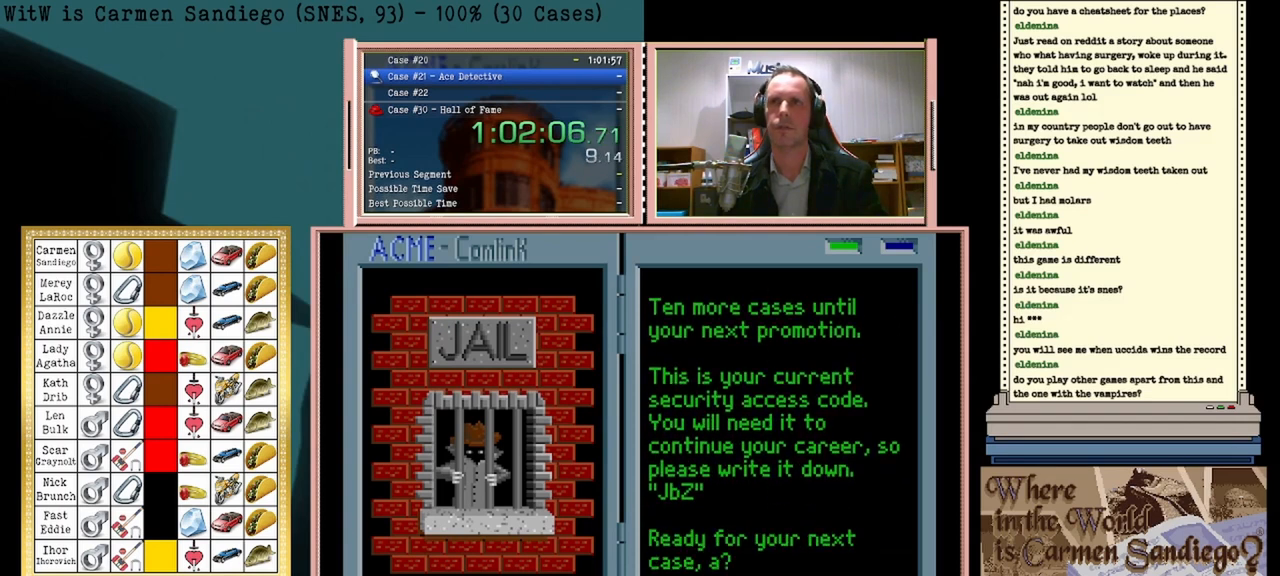
{"buttons": ["B"], "events": [[42, "A", "up"], [83, "B", "down"], [167, "B", "up"], [208, "A", "down"], [250, "A", "up"], [292, "B", "down"], [375, "B", "up"], [417, "A", "down"], [458, "A", "up"], [500, "B", "down"]]}
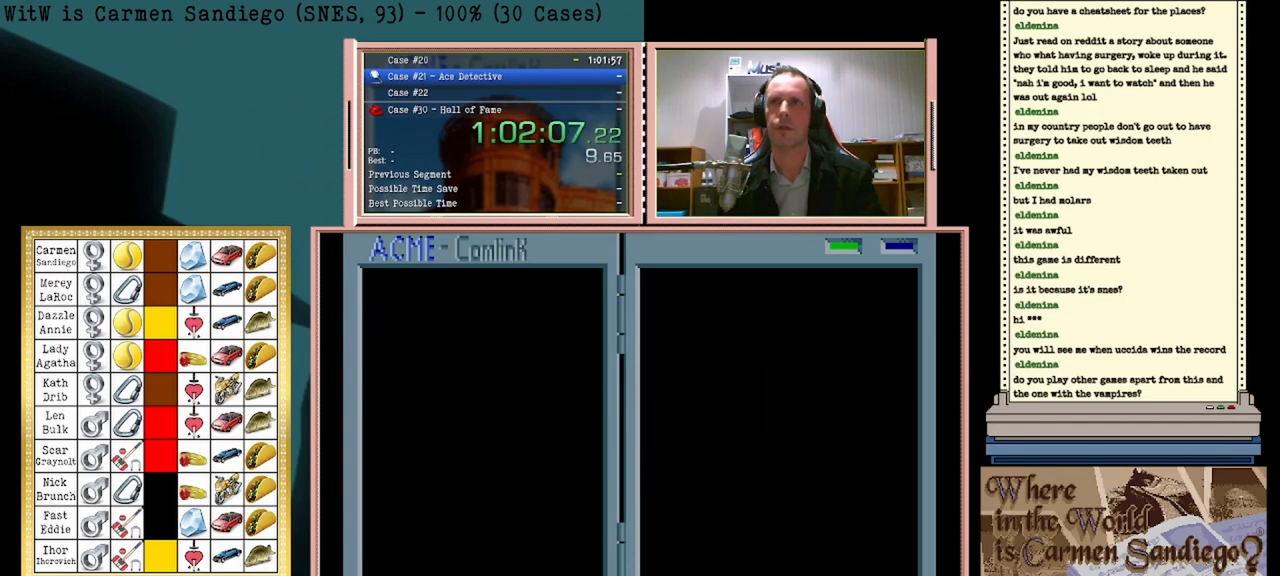
{"buttons": [], "events": [[83, "B", "up"], [125, "A", "down"], [167, "A", "up"], [250, "B", "down"], [292, "A", "down"], [292, "B", "up"], [500, "A", "up"]]}
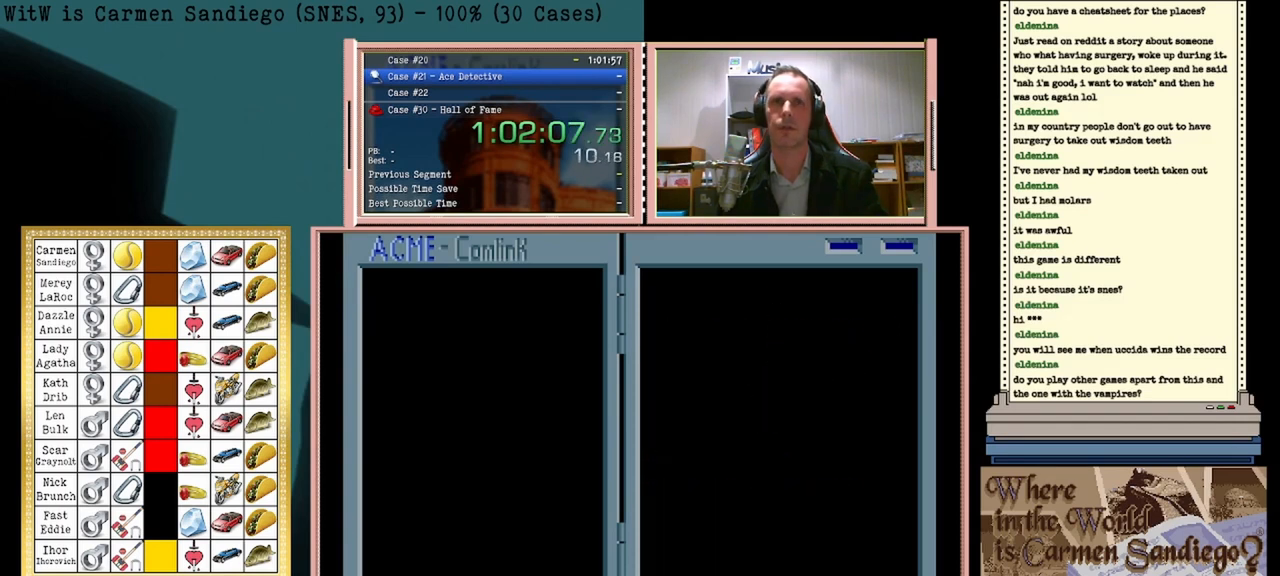
{"buttons": [], "events": [[208, "A", "down"], [292, "A", "up"]]}